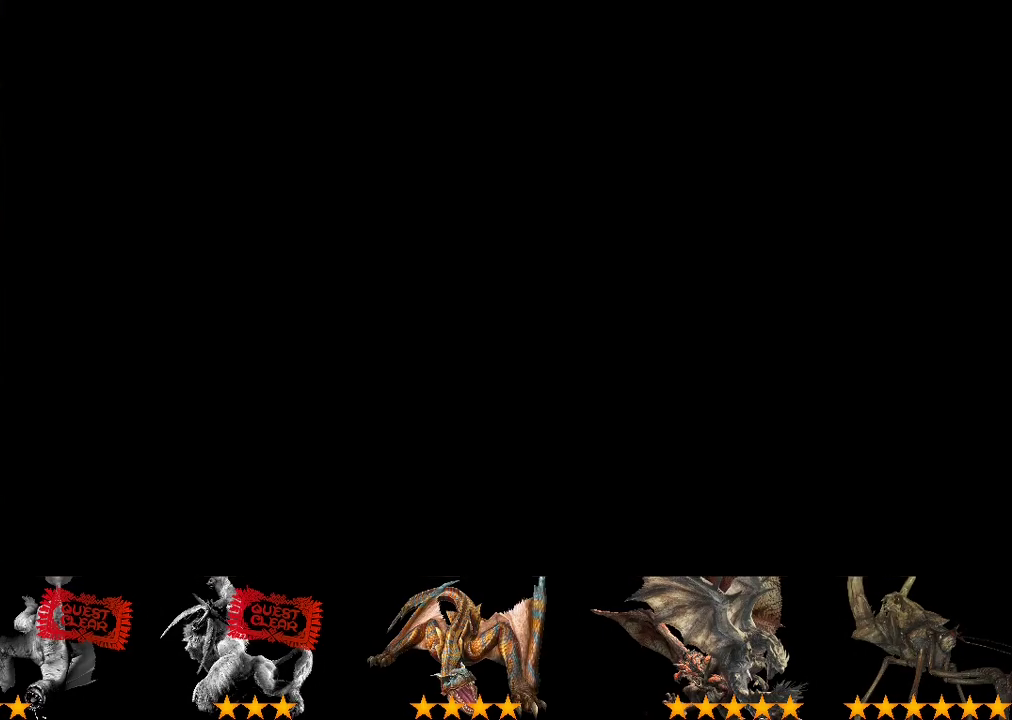
Gameplay with a controller (PlayStation layout); each line is a JSON object with the inputs held at the frame after it. "events" lists button and stick changes between this image and that frame as [ms after this image, input, new state], when the widget could be followed in between. This overlay highlights the sticks when they move; stick clicks (L3 R3) are not distinguishable. Not read: L3 R3.
{"buttons": ["CIRCLE"], "left_stick": "center", "right_stick": "center", "events": [[250, "CIRCLE", "down"], [317, "CIRCLE", "up"], [483, "CIRCLE", "down"]]}
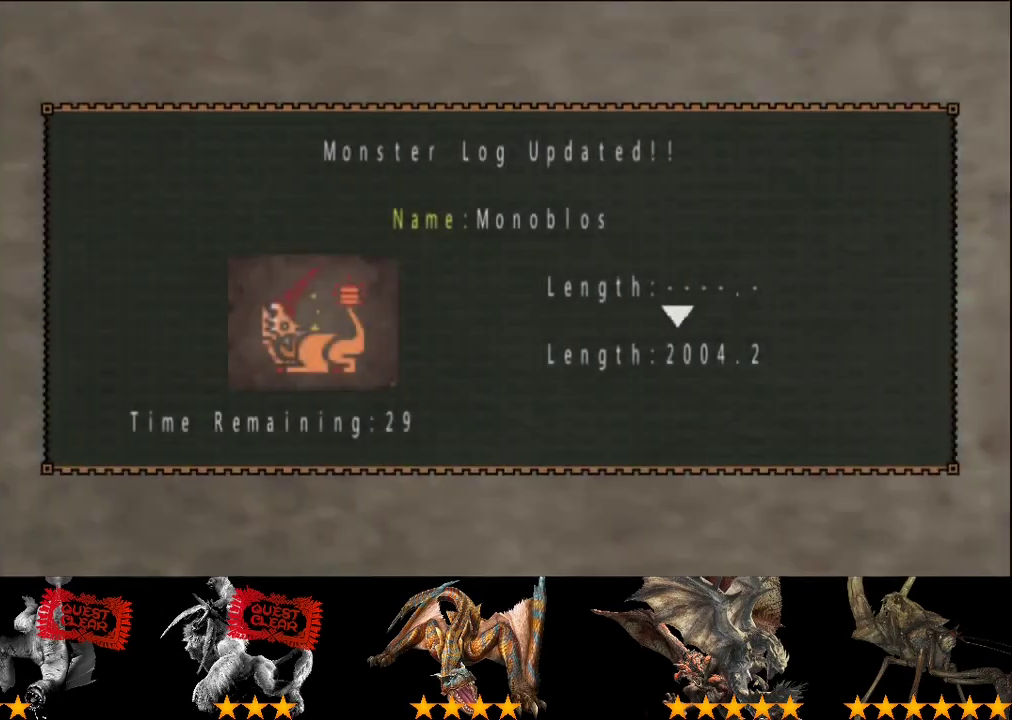
{"buttons": [], "left_stick": "center", "right_stick": "center", "events": [[133, "CIRCLE", "up"], [200, "CIRCLE", "down"], [317, "CIRCLE", "up"], [383, "CIRCLE", "down"], [433, "CIRCLE", "up"]]}
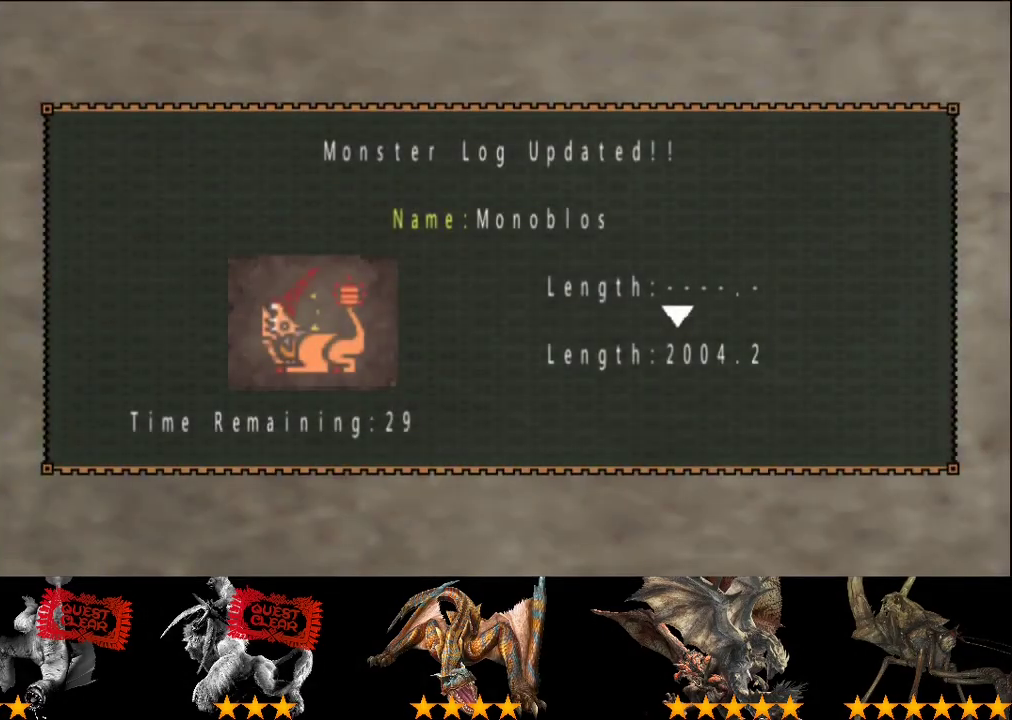
{"buttons": [], "left_stick": "center", "right_stick": "center", "events": [[67, "CIRCLE", "down"], [167, "CIRCLE", "up"], [267, "CIRCLE", "down"], [367, "CIRCLE", "up"], [433, "CIRCLE", "down"], [500, "CIRCLE", "up"]]}
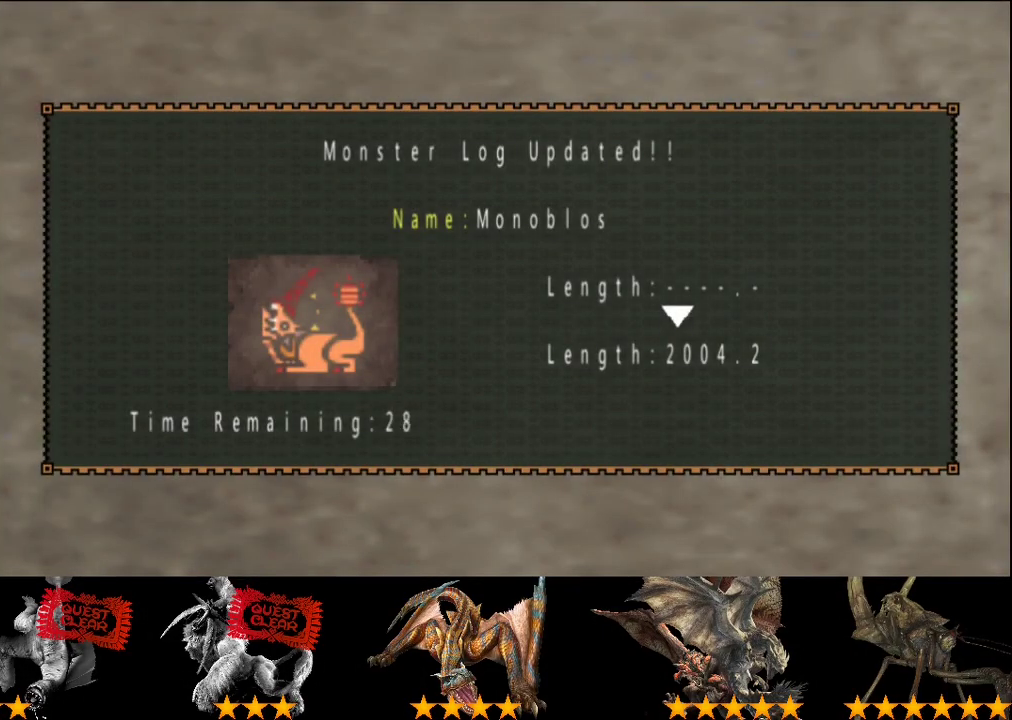
{"buttons": [], "left_stick": "center", "right_stick": "center", "events": [[67, "CIRCLE", "down"], [133, "CIRCLE", "up"], [233, "CIRCLE", "down"], [300, "CIRCLE", "up"], [367, "CIRCLE", "down"], [433, "CIRCLE", "up"]]}
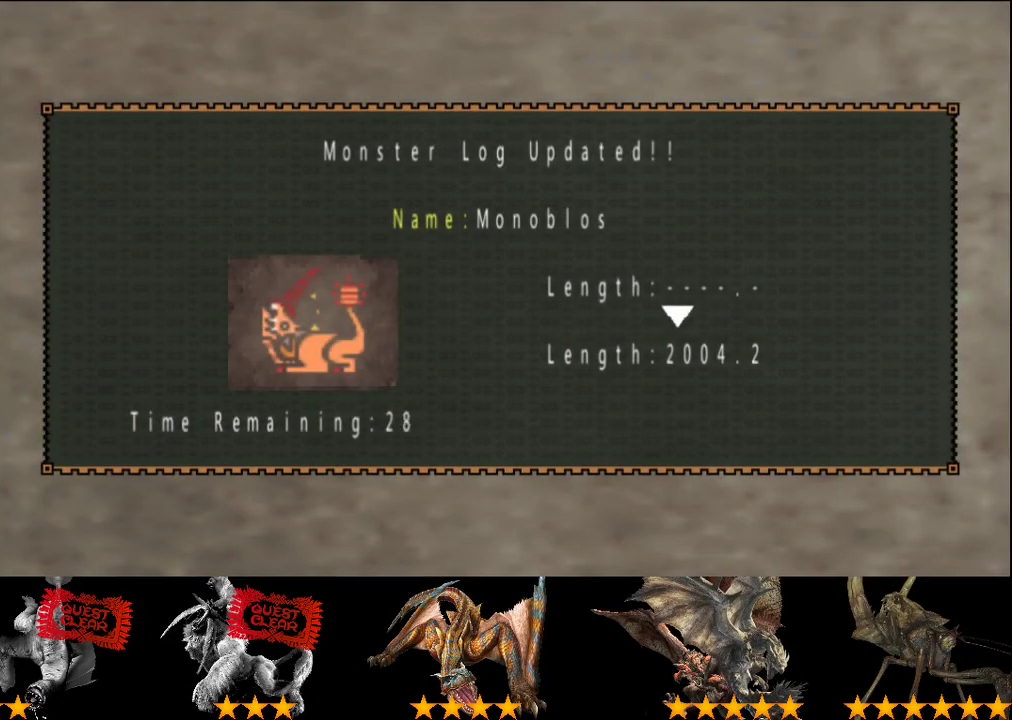
{"buttons": ["CIRCLE"], "left_stick": "center", "right_stick": "center", "events": [[33, "CIRCLE", "down"], [233, "CIRCLE", "up"], [467, "CIRCLE", "down"]]}
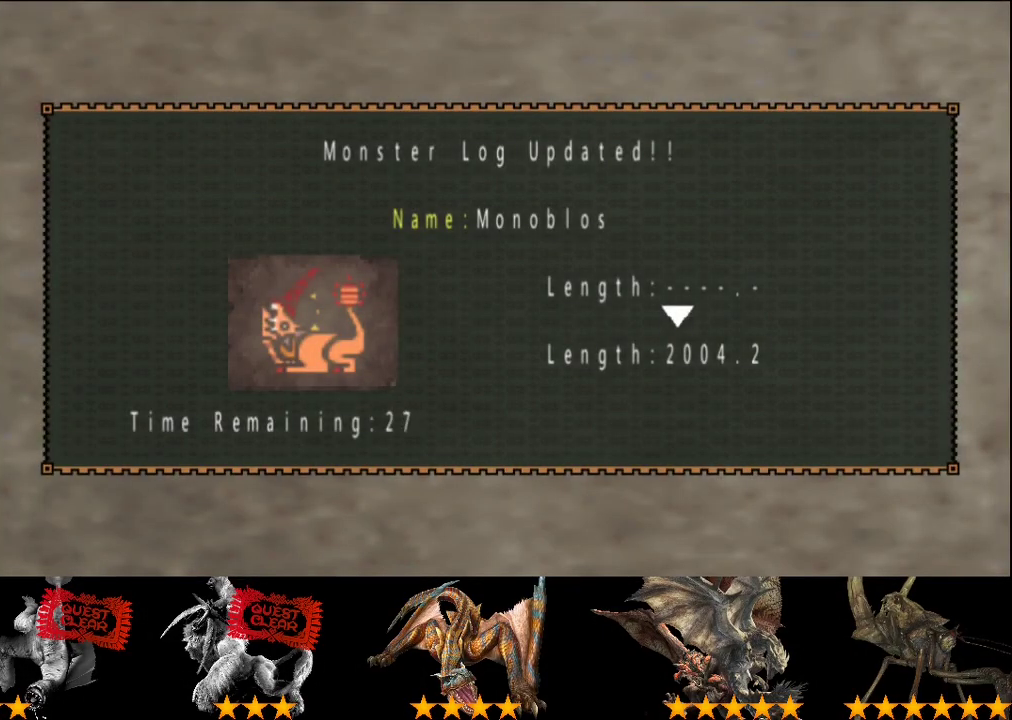
{"buttons": ["CIRCLE"], "left_stick": "center", "right_stick": "center"}
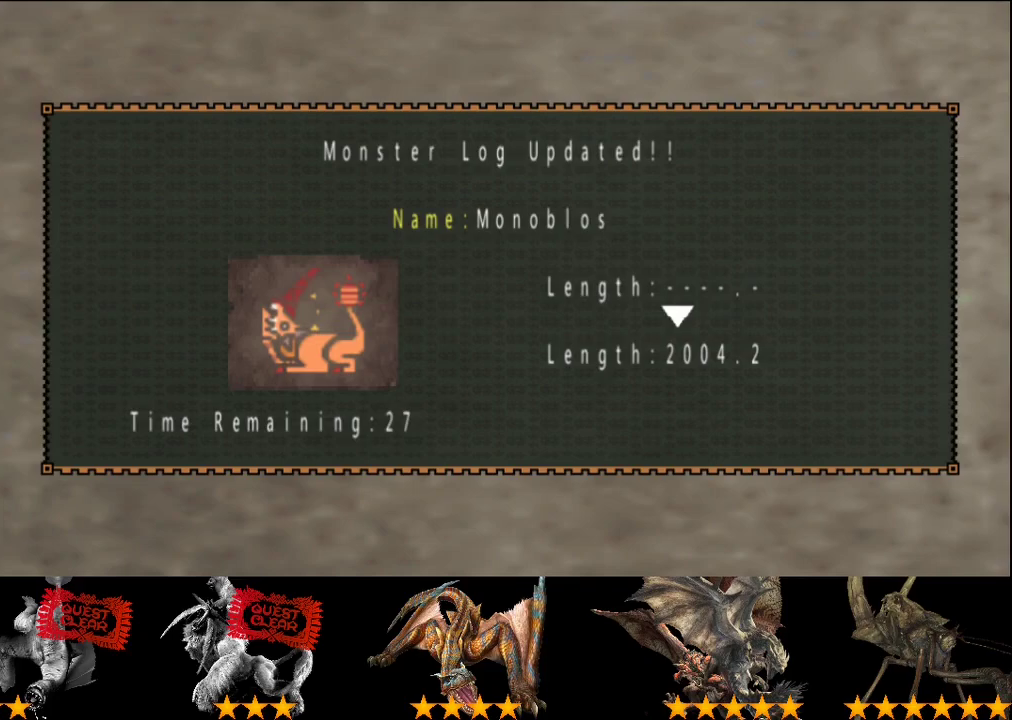
{"buttons": [], "left_stick": "center", "right_stick": "center"}
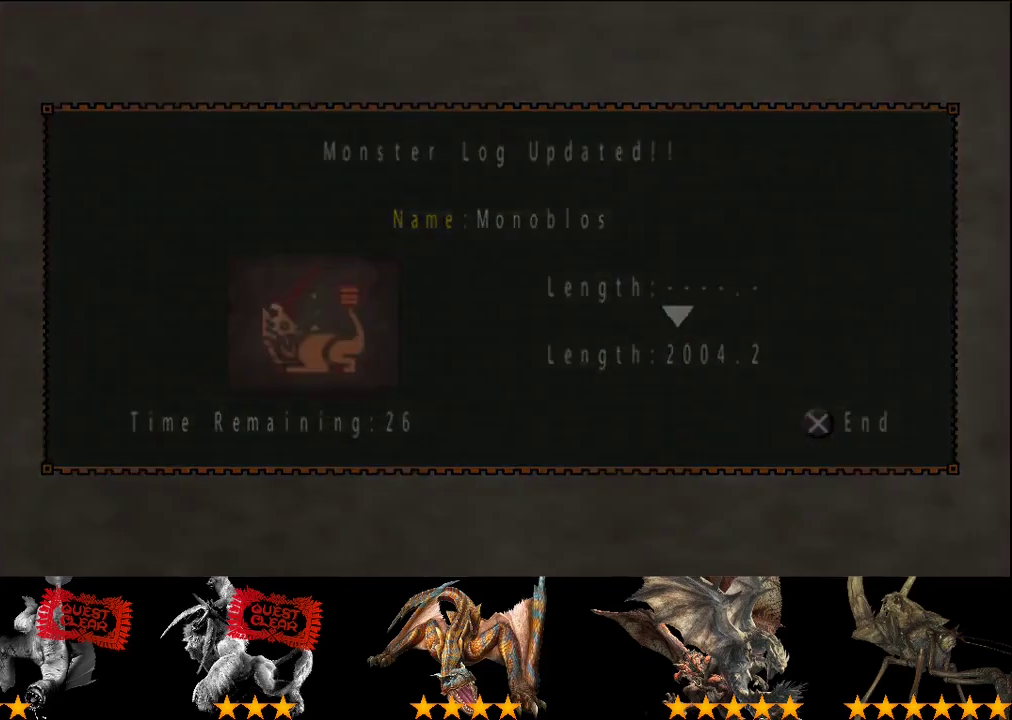
{"buttons": [], "left_stick": "center", "right_stick": "center", "events": [[333, "CIRCLE", "down"], [400, "CIRCLE", "up"]]}
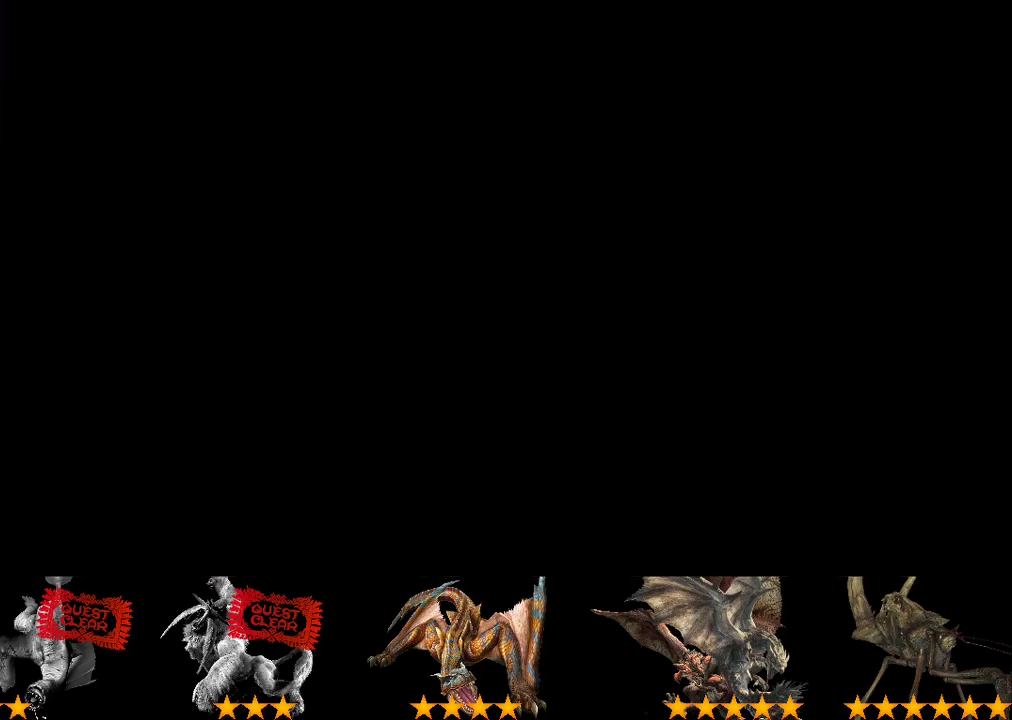
{"buttons": ["CIRCLE"], "left_stick": "center", "right_stick": "center"}
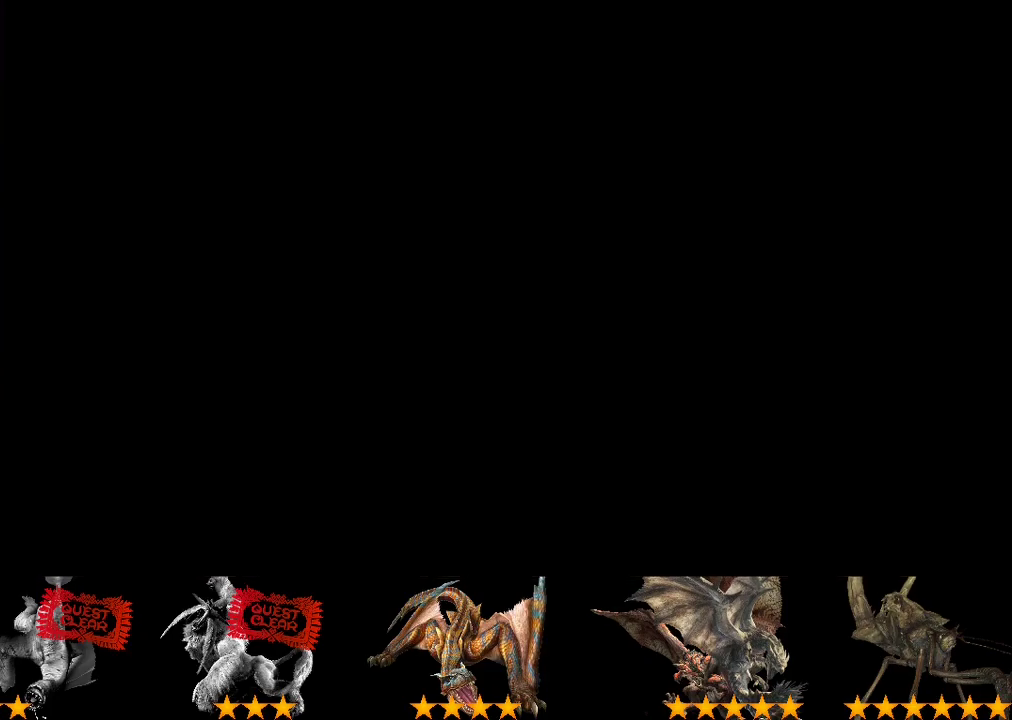
{"buttons": [], "left_stick": "center", "right_stick": "center"}
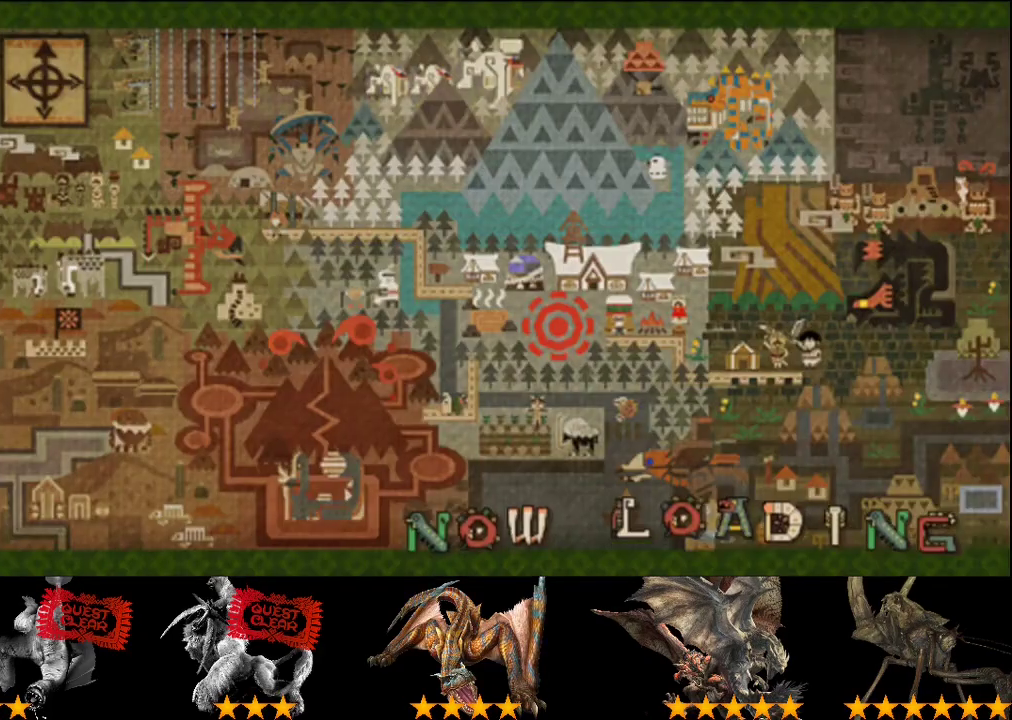
{"buttons": [], "left_stick": "center", "right_stick": "center", "events": []}
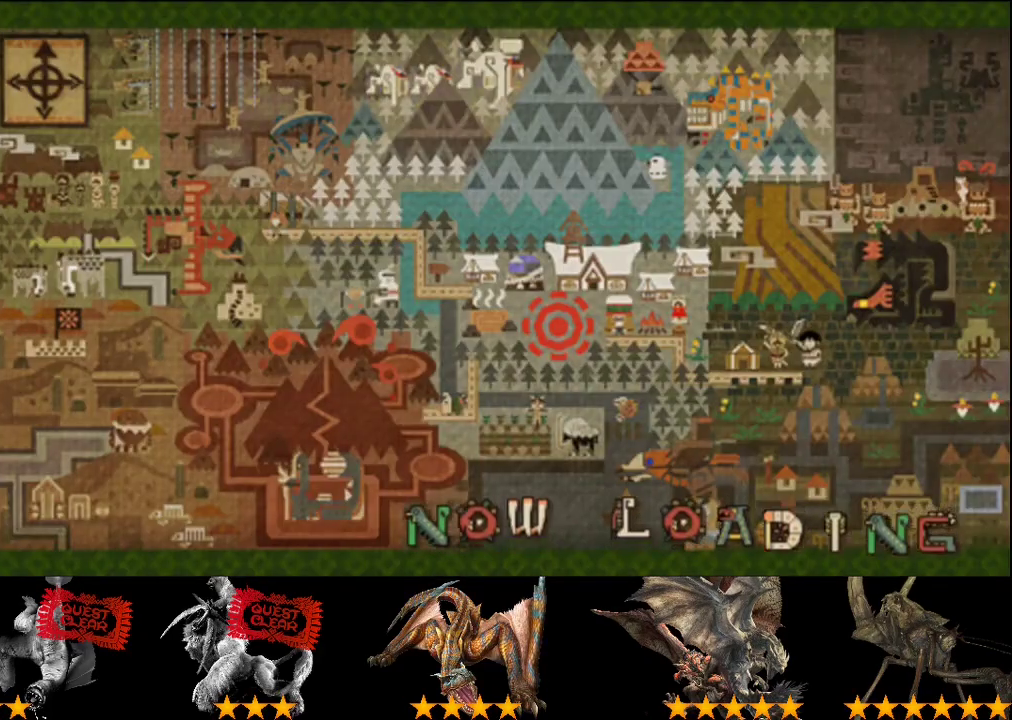
{"buttons": [], "left_stick": "center", "right_stick": "center", "events": []}
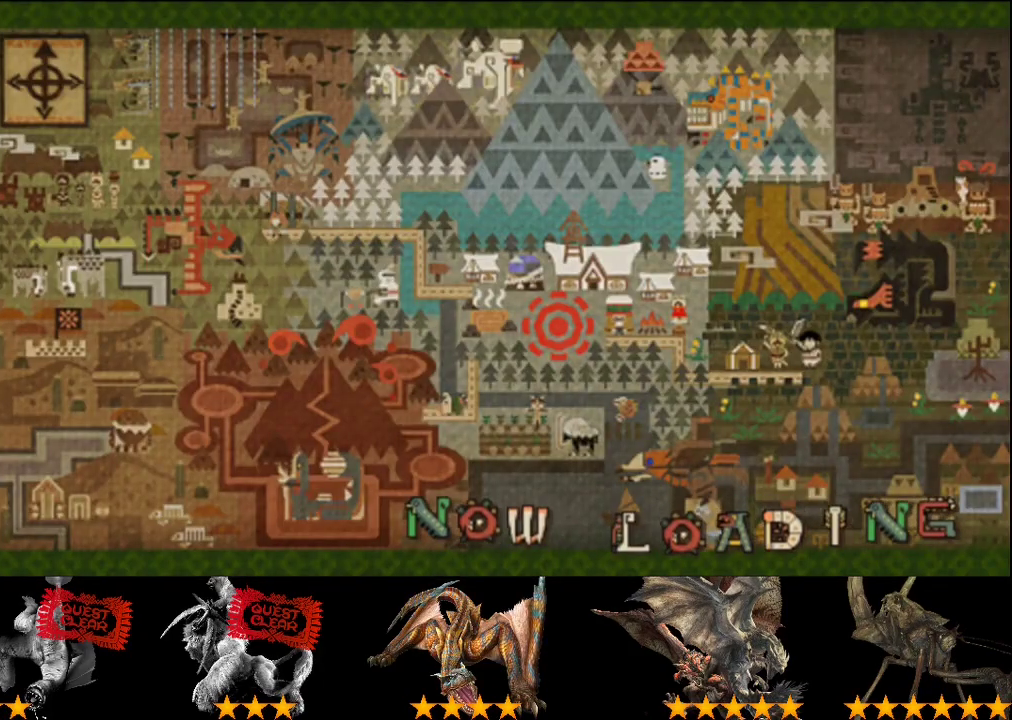
{"buttons": [], "left_stick": "center", "right_stick": "center", "events": []}
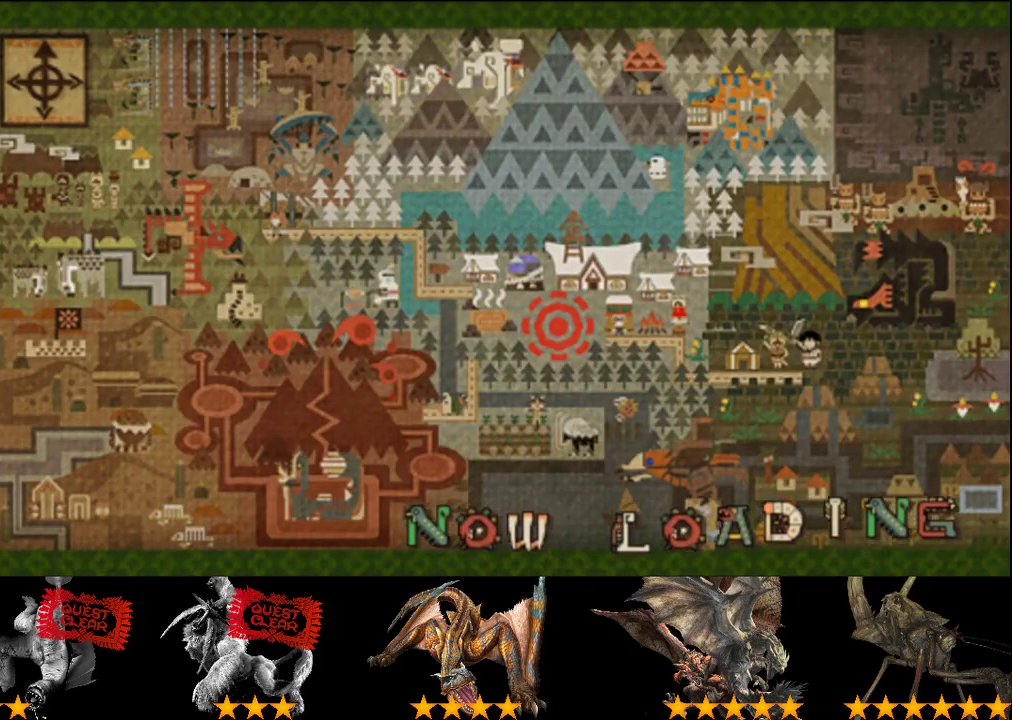
{"buttons": ["R2"], "left_stick": "up-left", "right_stick": "center", "events": [[33, "left_stick", "up"], [100, "R2", "down"], [183, "left_stick", "up-left"]]}
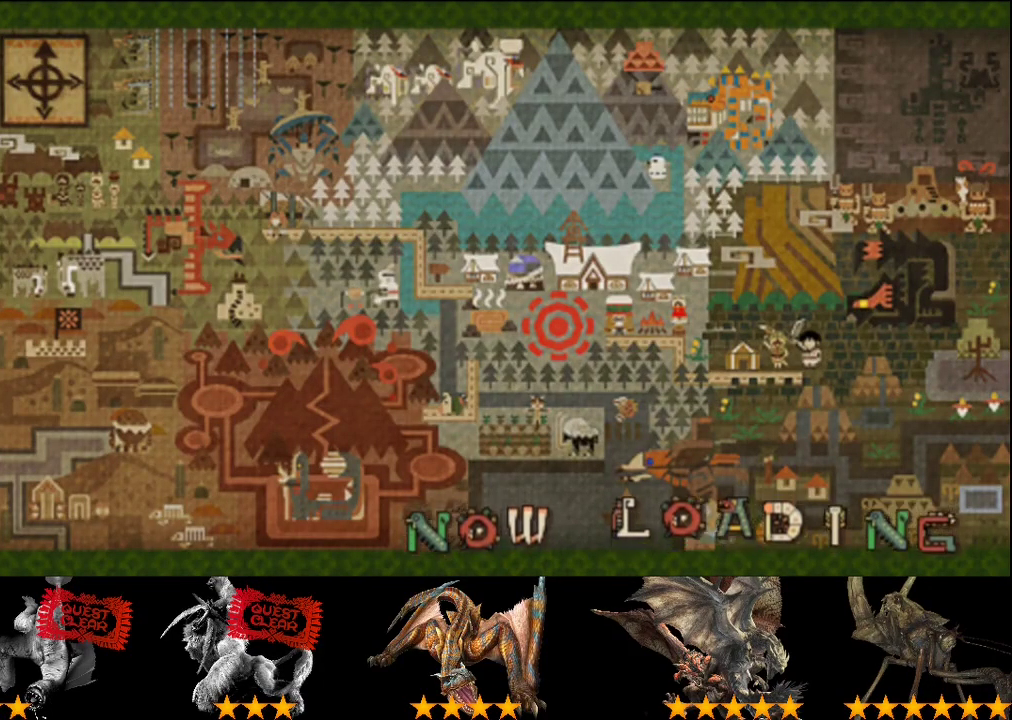
{"buttons": ["R2"], "left_stick": "up", "right_stick": "center", "events": [[17, "left_stick", "up"]]}
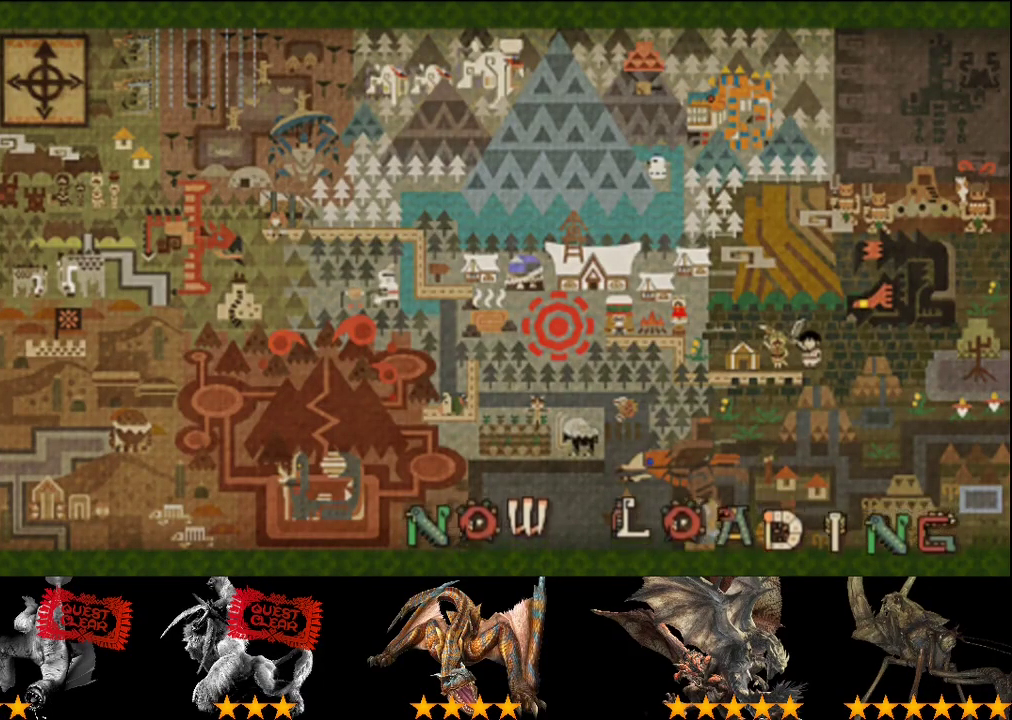
{"buttons": ["R2"], "left_stick": "up", "right_stick": "center", "events": []}
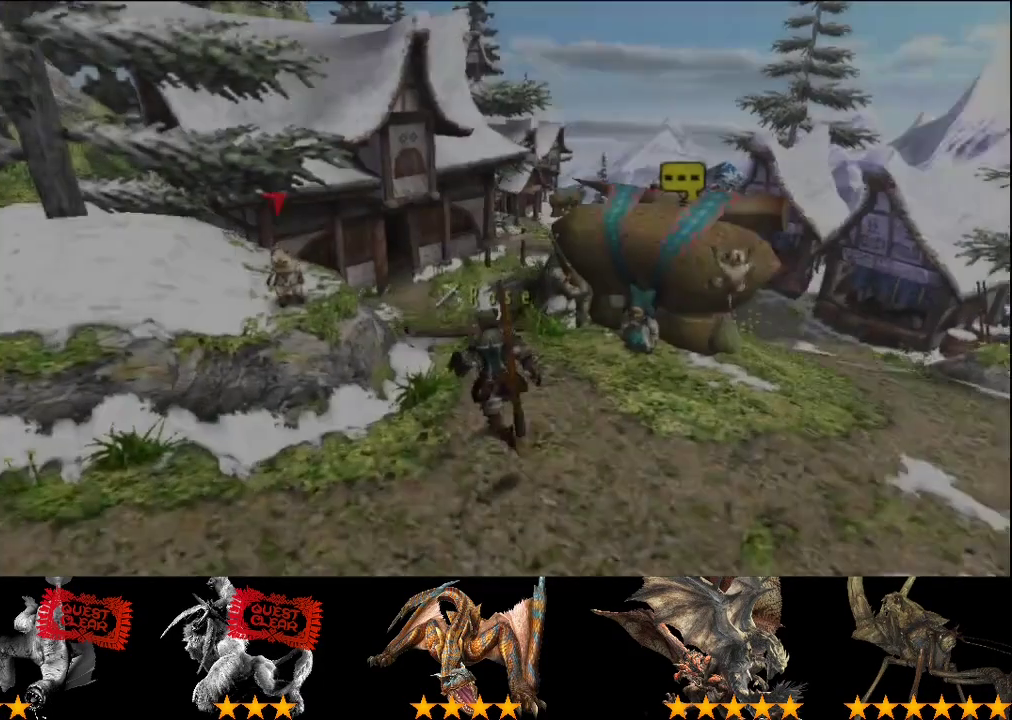
{"buttons": ["R2"], "left_stick": "up", "right_stick": "center", "events": []}
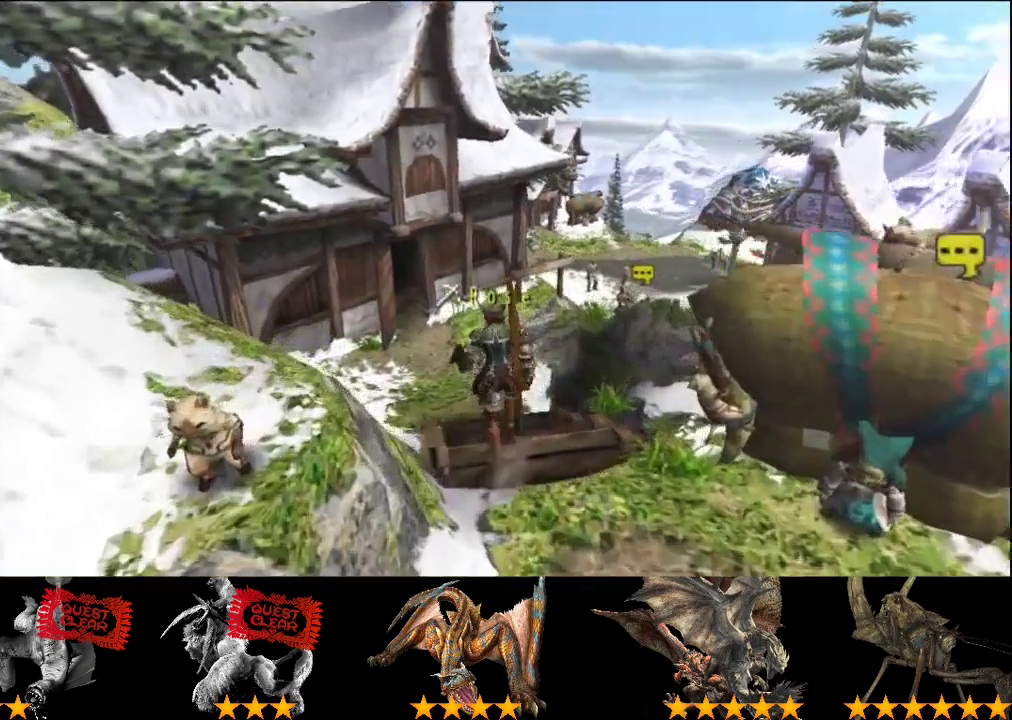
{"buttons": ["SQUARE", "R2"], "left_stick": "up", "right_stick": "center", "events": [[500, "SQUARE", "down"]]}
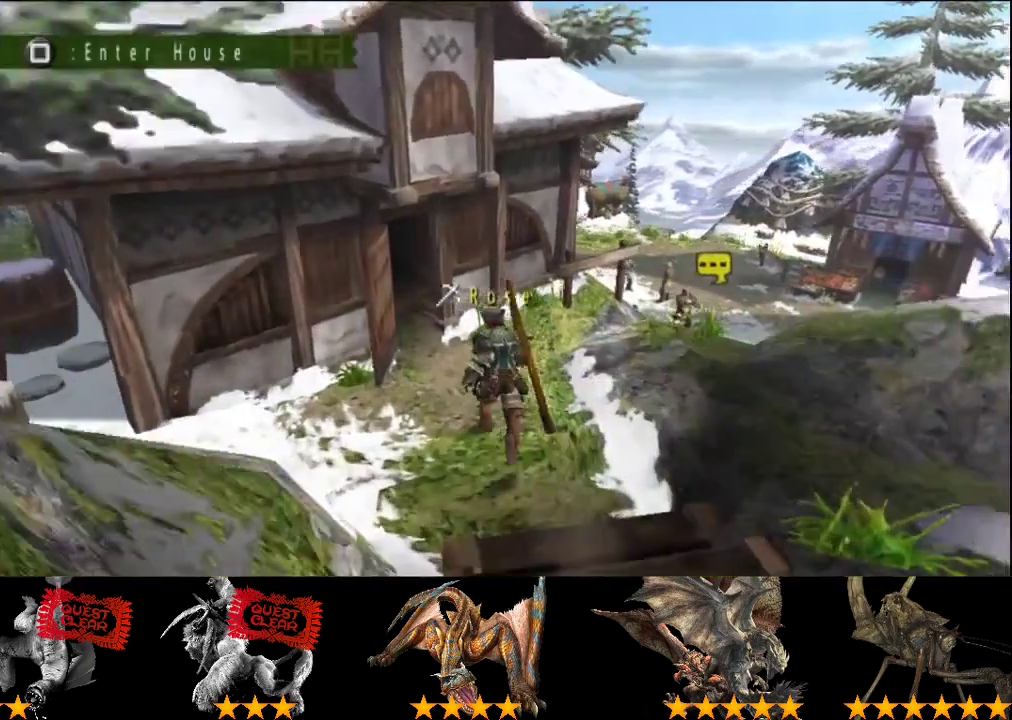
{"buttons": [], "left_stick": "center", "right_stick": "center", "events": [[67, "SQUARE", "up"], [117, "SQUARE", "down"], [200, "SQUARE", "up"], [233, "R2", "up"], [317, "left_stick", "center"]]}